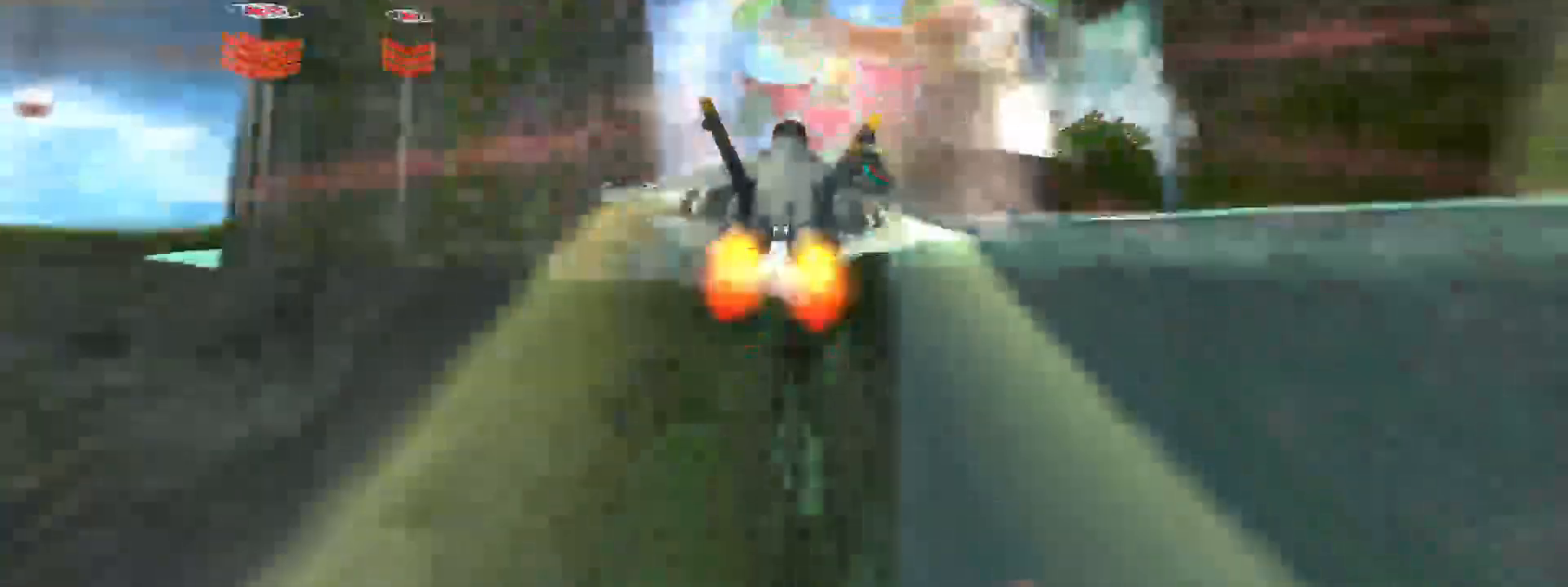
Gameplay with a controller (Xbox layout); each line is a JSON object with the inputs held at the frame after it. "events" lists button and stick changes between this image and that frame as [ms after this image, input, new state], when the widget could be followed in between. Not read: L3 R3.
{"buttons": ["R2"], "left_stick": "up", "right_stick": "center", "events": [[133, "left_stick", "up-right"], [350, "left_stick", "up"]]}
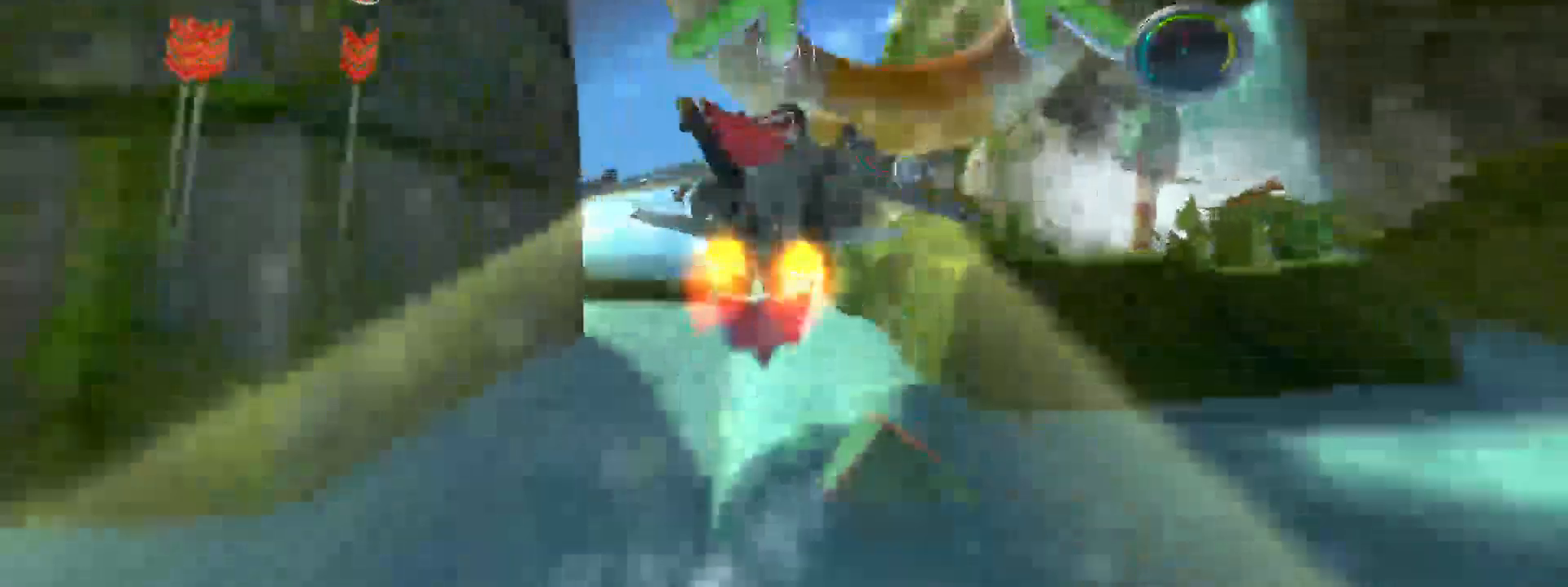
{"buttons": ["R2"], "left_stick": "up", "right_stick": "center", "events": []}
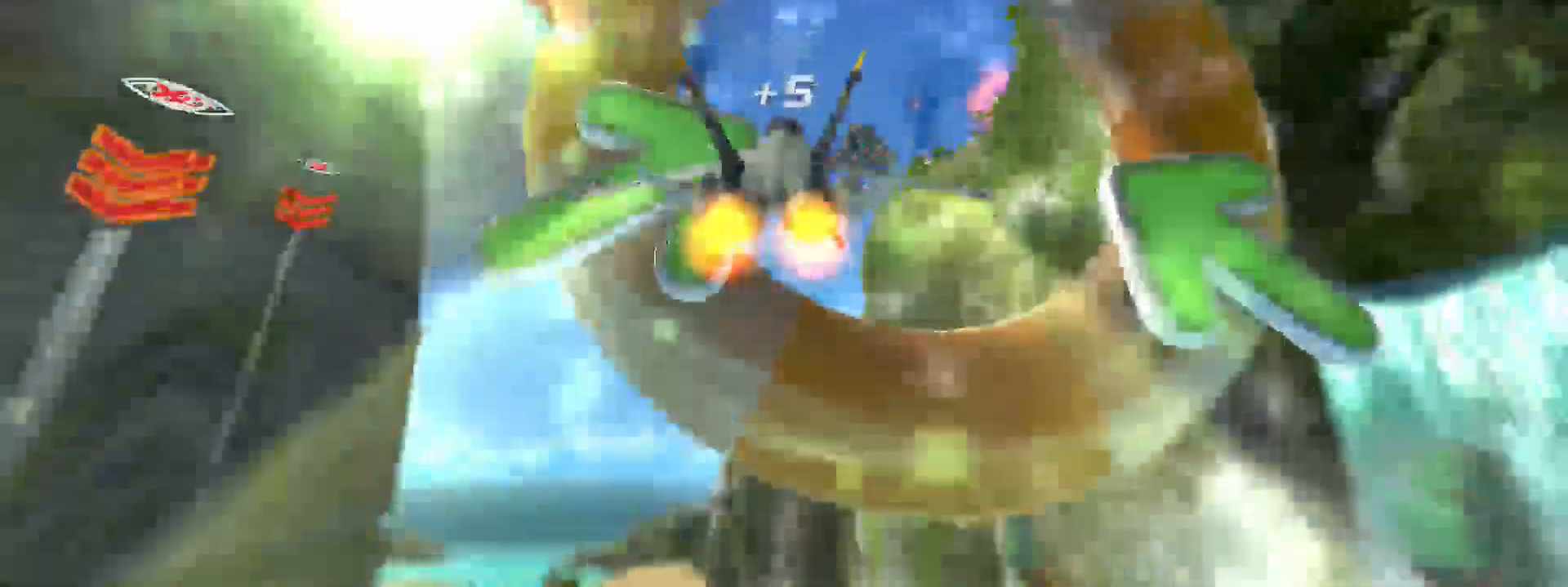
{"buttons": ["R2"], "left_stick": "down", "right_stick": "center", "events": [[317, "left_stick", "center"], [383, "left_stick", "down"]]}
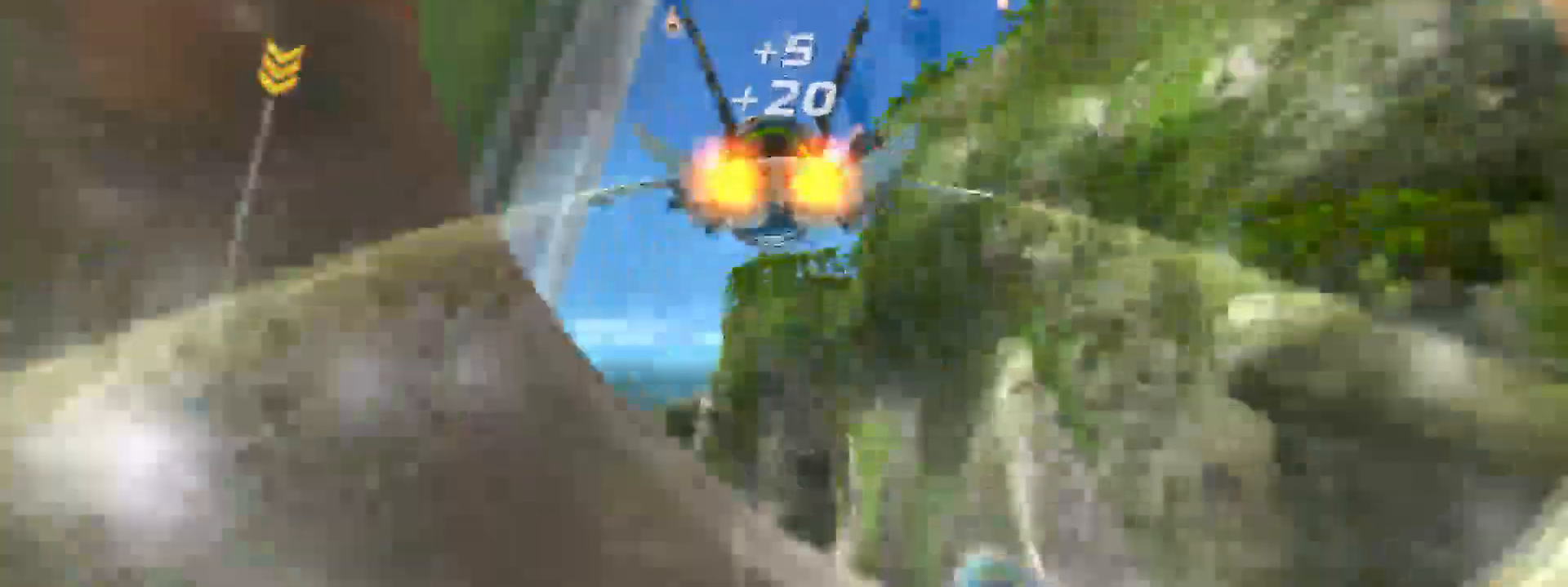
{"buttons": ["R2"], "left_stick": "down", "right_stick": "center", "events": []}
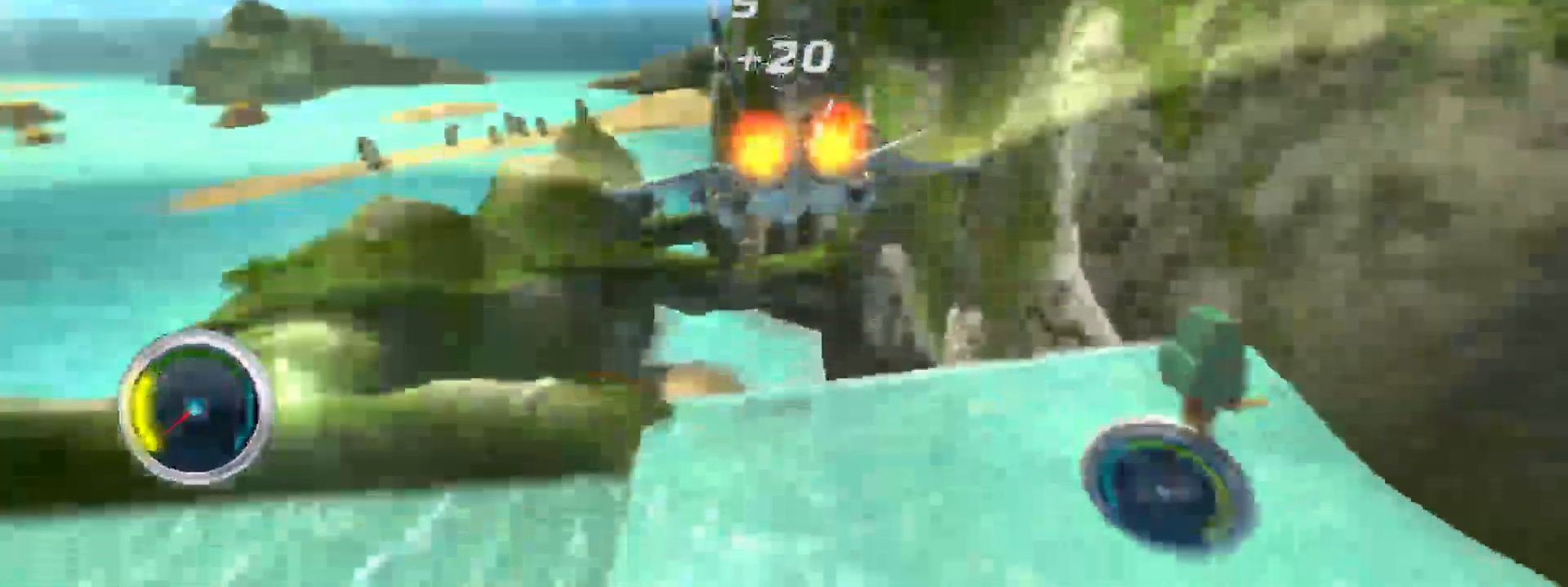
{"buttons": ["R2"], "left_stick": "center", "right_stick": "center", "events": [[17, "left_stick", "right"], [100, "left_stick", "center"], [333, "left_stick", "left"], [417, "left_stick", "center"]]}
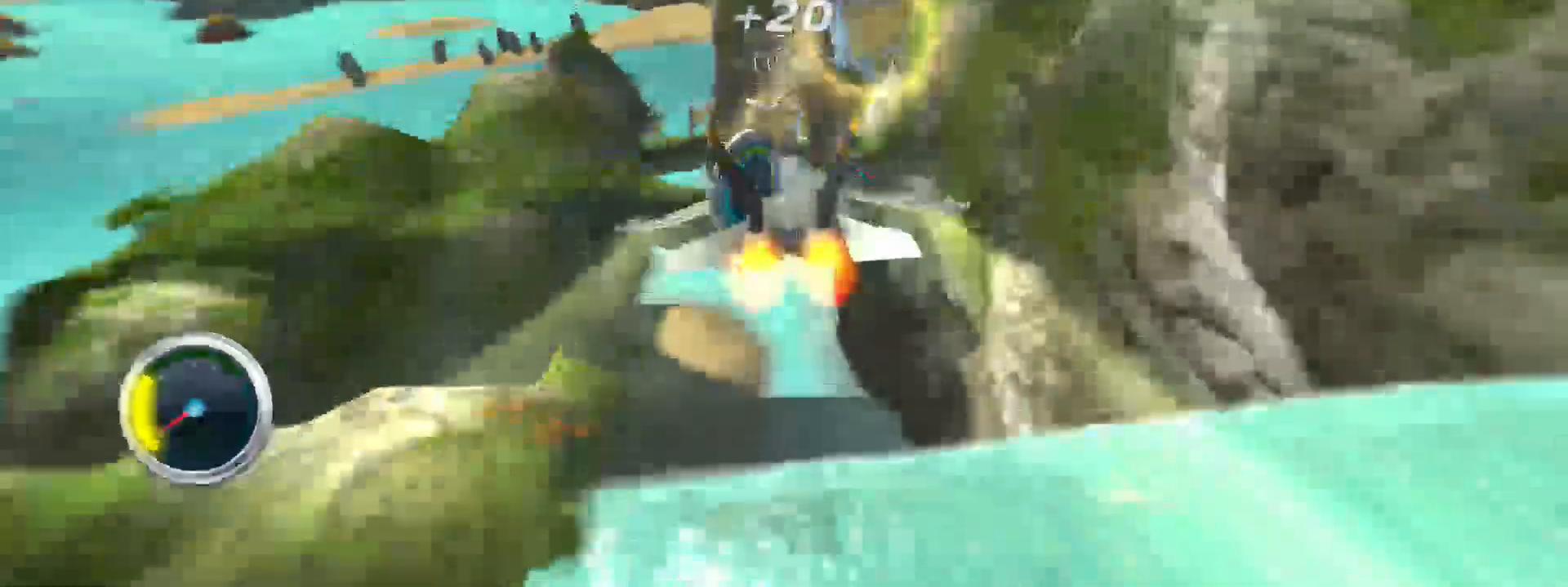
{"buttons": ["R2"], "left_stick": "down-right", "right_stick": "center", "events": [[167, "R2", "up"], [200, "left_stick", "left"], [233, "L2", "down"], [283, "R2", "down"], [300, "left_stick", "center"], [383, "L2", "up"], [433, "left_stick", "down-right"]]}
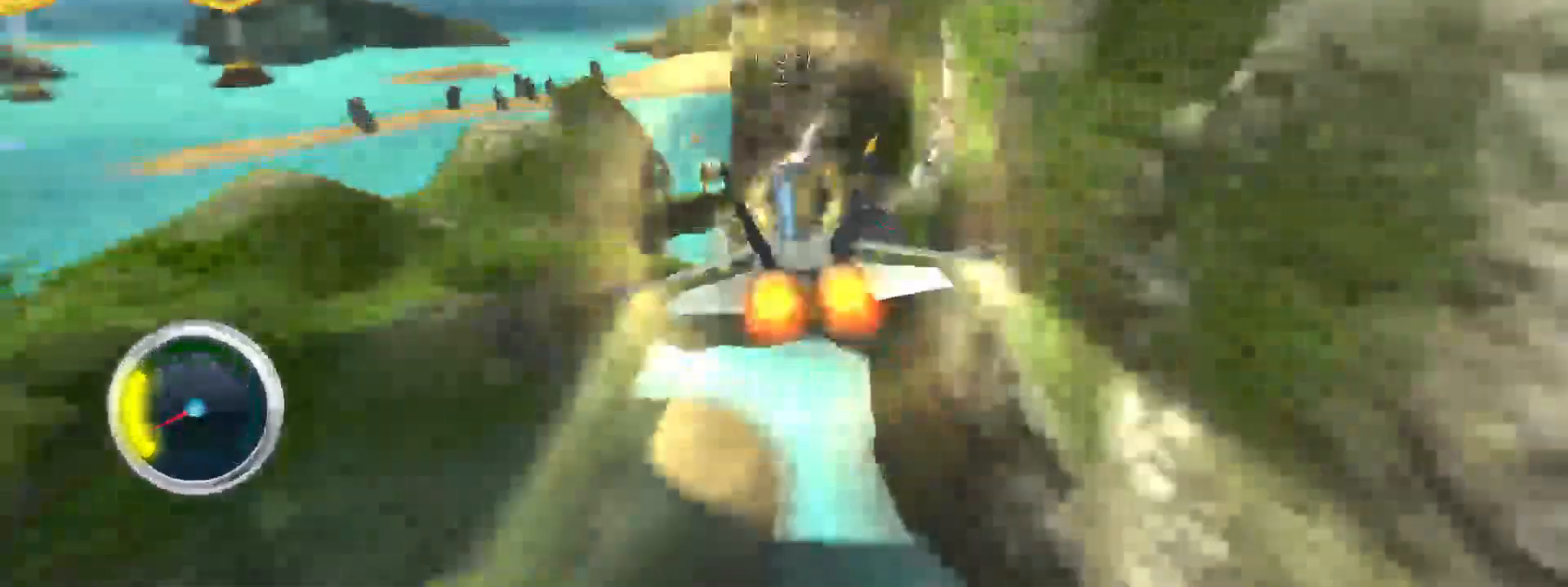
{"buttons": ["R2"], "left_stick": "down", "right_stick": "center", "events": [[217, "left_stick", "center"], [367, "left_stick", "down"]]}
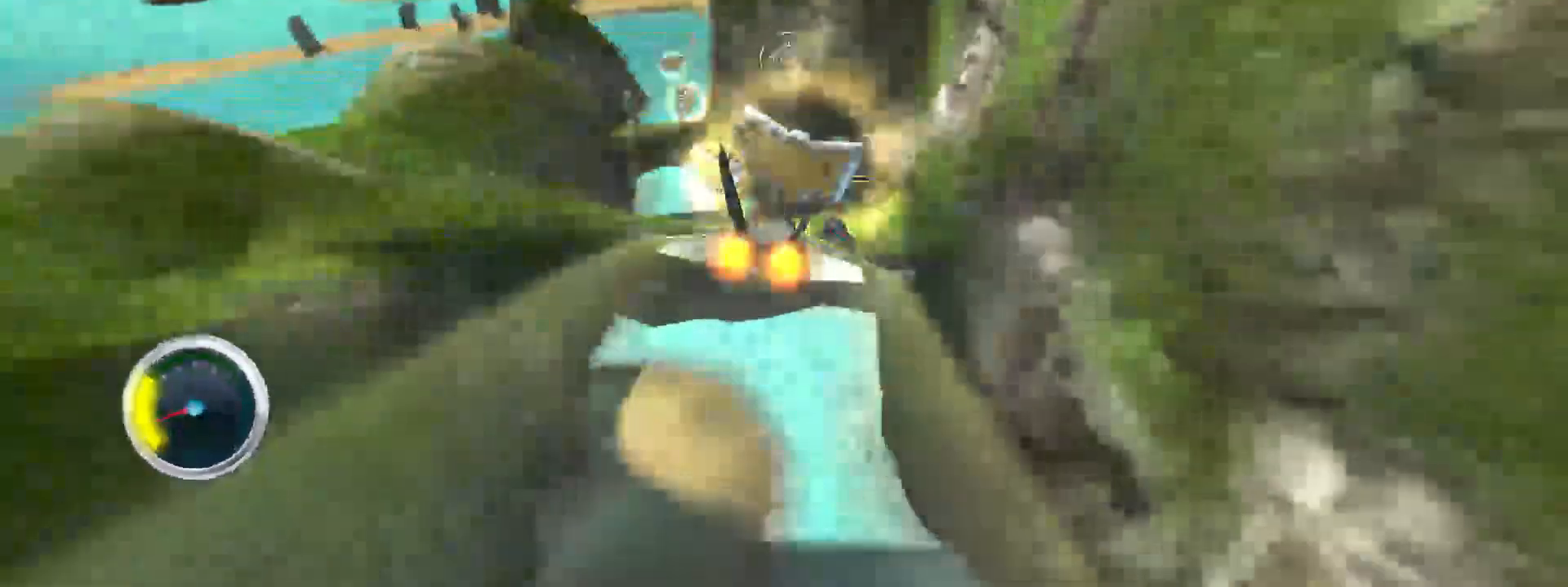
{"buttons": ["R2"], "left_stick": "center", "right_stick": "center", "events": [[17, "left_stick", "center"], [333, "left_stick", "down-left"], [483, "left_stick", "center"]]}
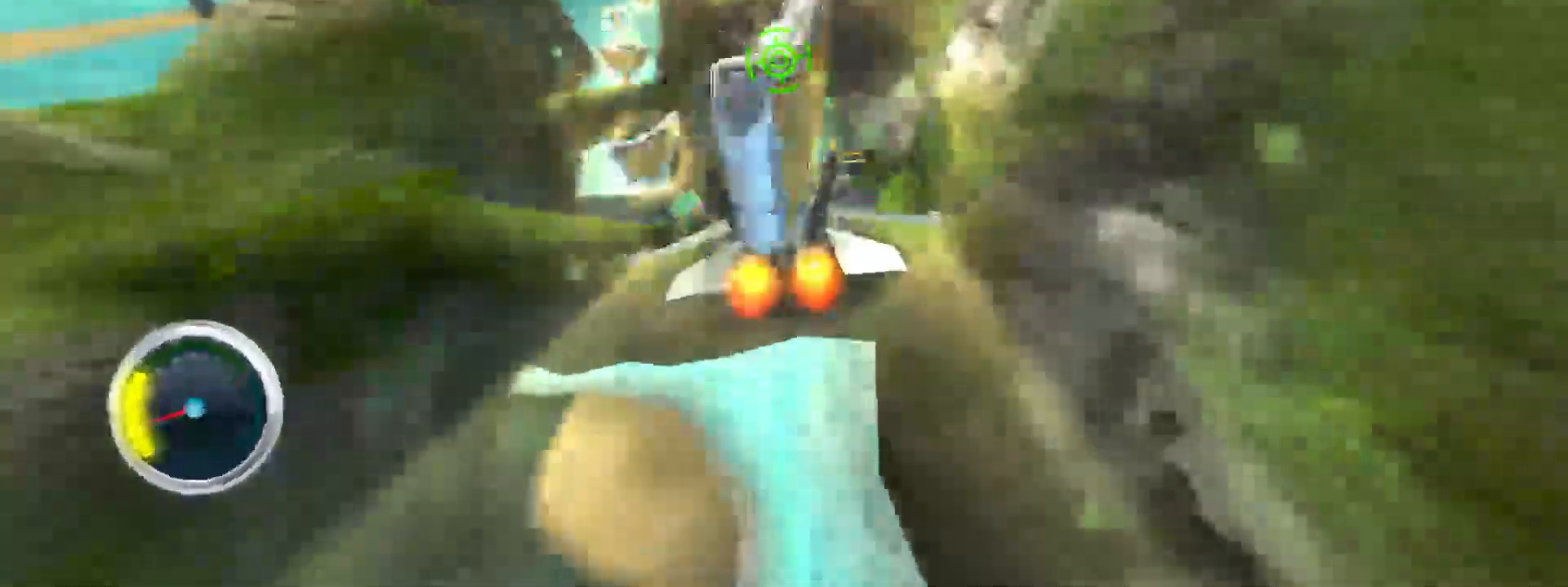
{"buttons": ["R2"], "left_stick": "left", "right_stick": "center", "events": [[467, "left_stick", "left"]]}
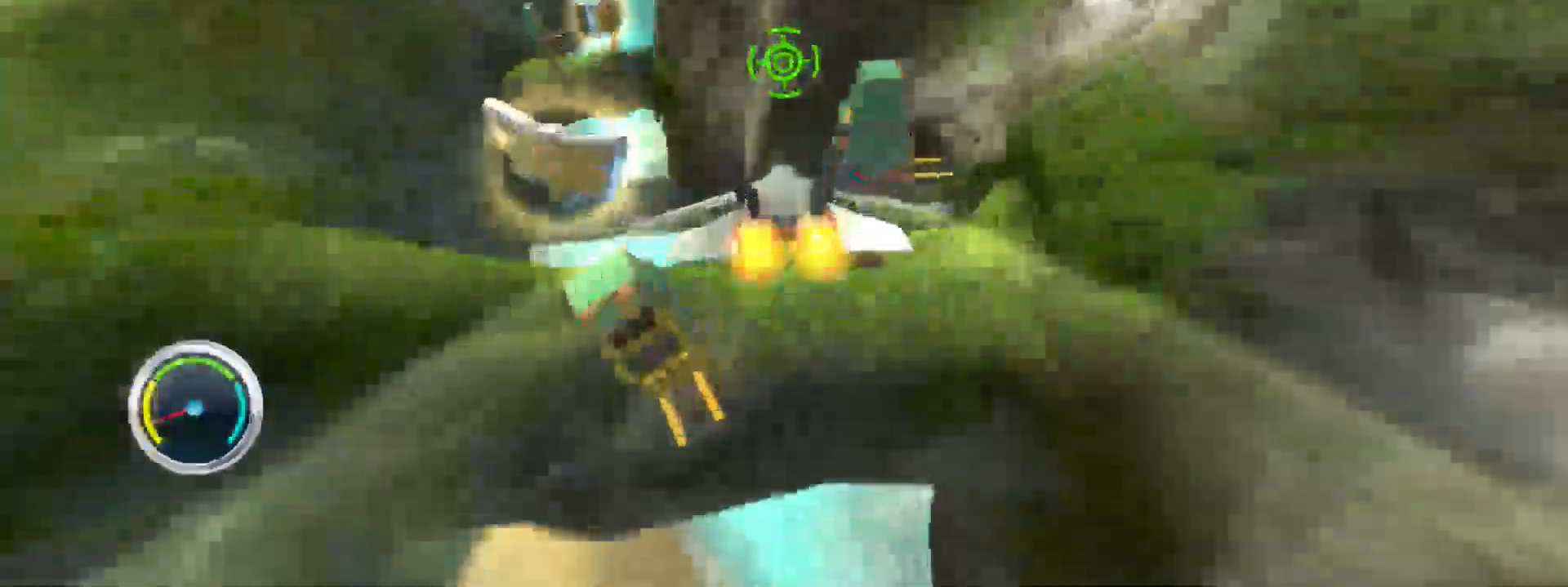
{"buttons": ["R2"], "left_stick": "left", "right_stick": "center", "events": [[217, "left_stick", "center"], [383, "left_stick", "left"]]}
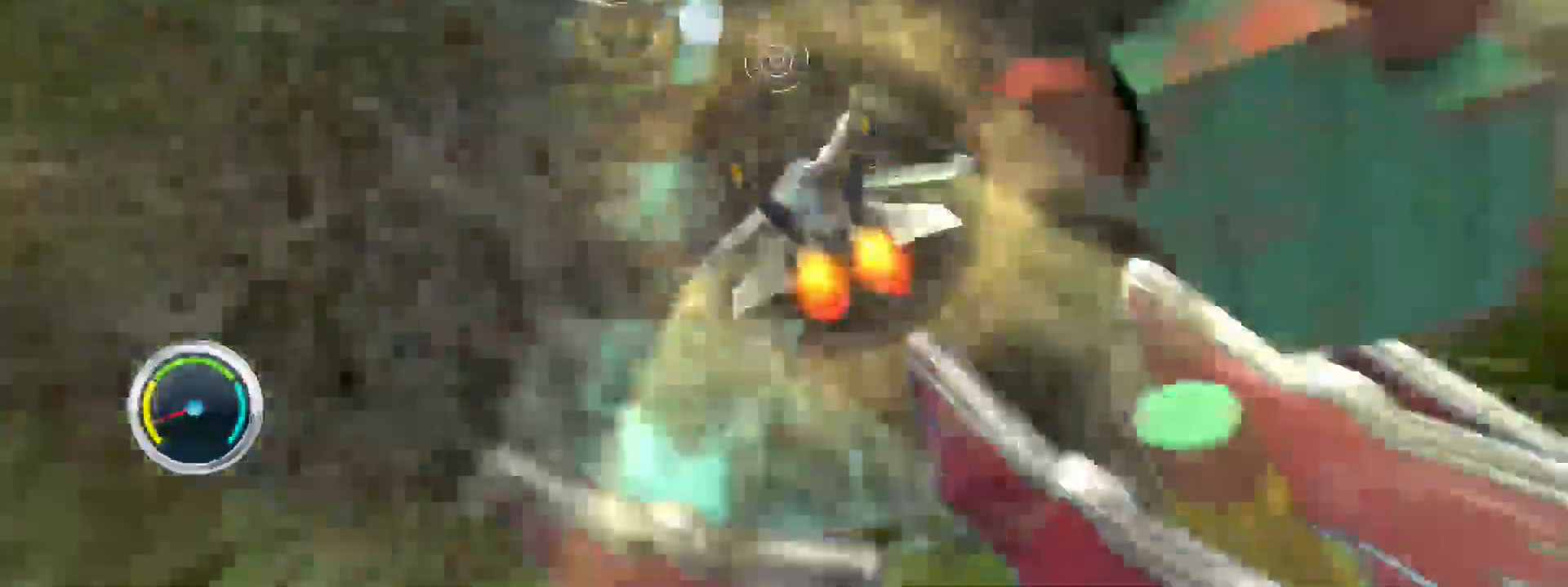
{"buttons": ["R2"], "left_stick": "down-right", "right_stick": "center", "events": [[117, "left_stick", "center"], [467, "left_stick", "down-right"]]}
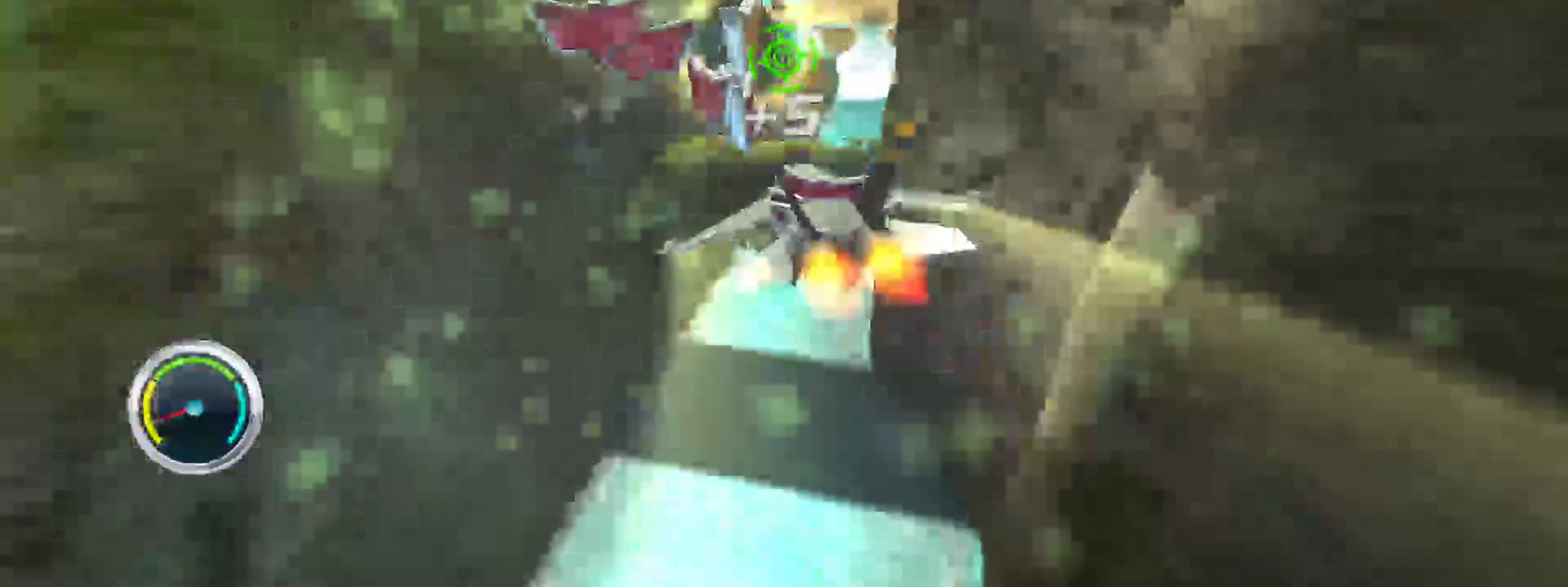
{"buttons": ["R2"], "left_stick": "right", "right_stick": "center", "events": [[117, "left_stick", "center"], [350, "left_stick", "right"]]}
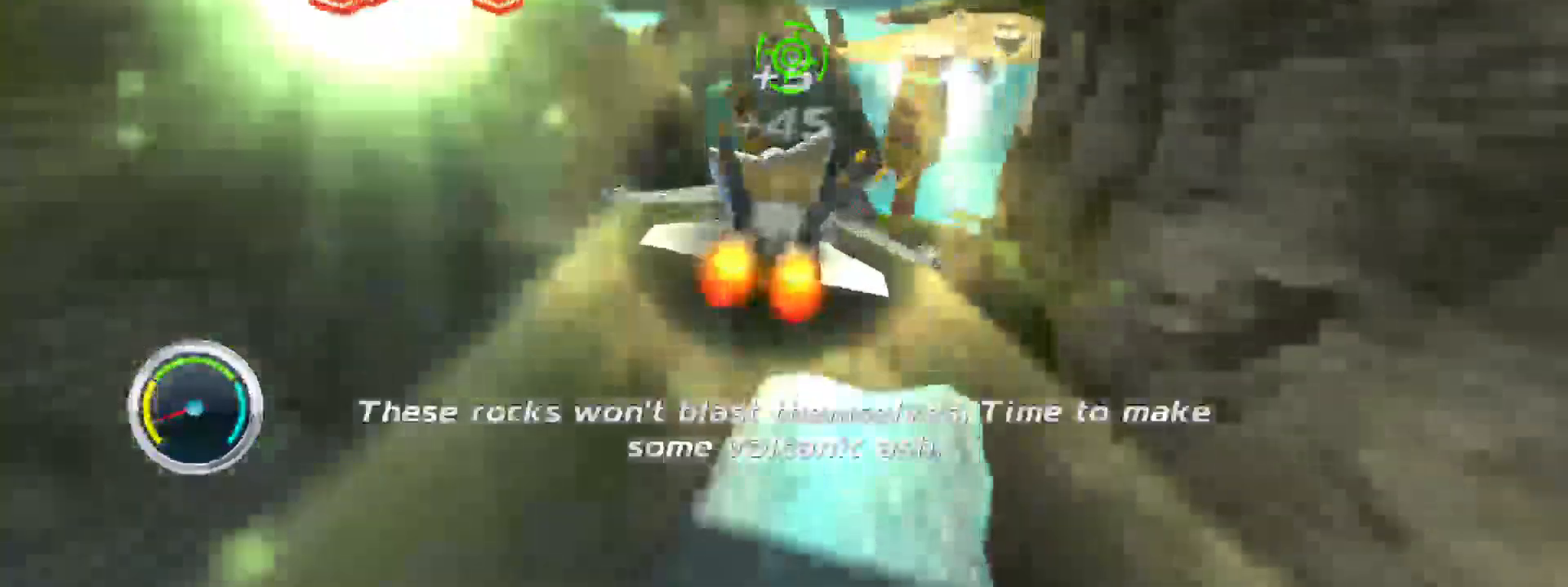
{"buttons": ["R2"], "left_stick": "center", "right_stick": "center", "events": [[467, "left_stick", "center"]]}
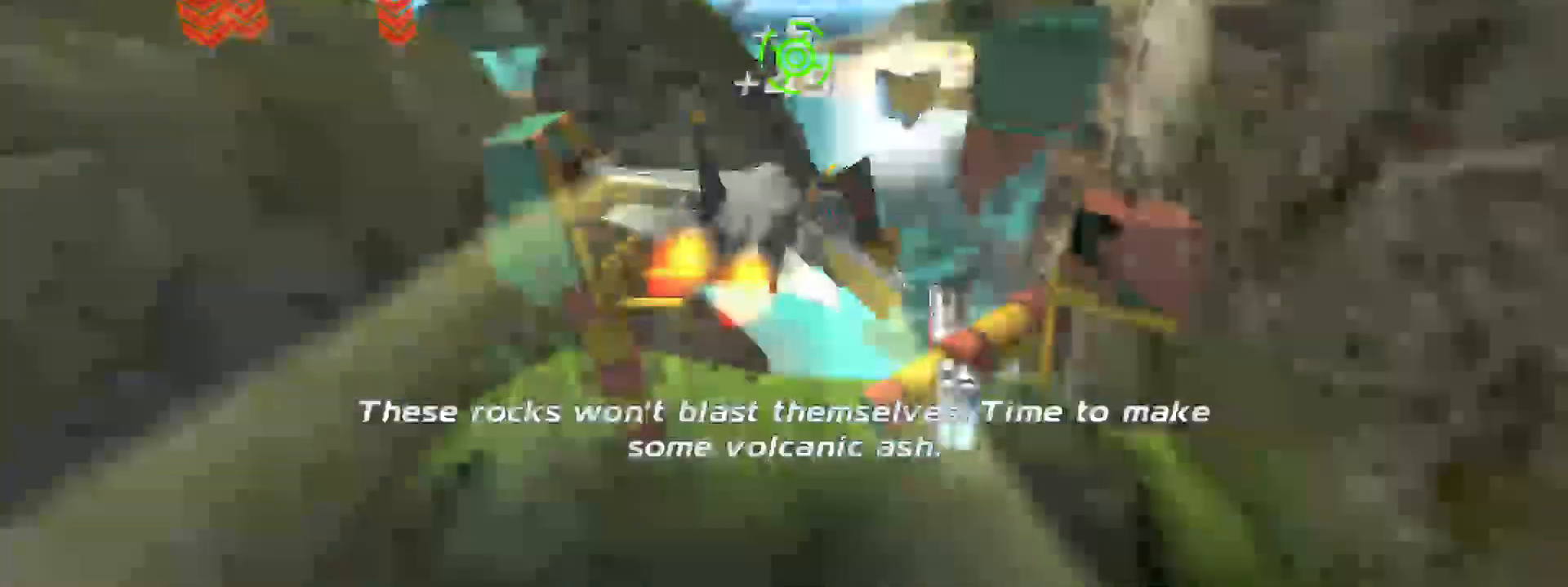
{"buttons": ["R2"], "left_stick": "center", "right_stick": "center", "events": []}
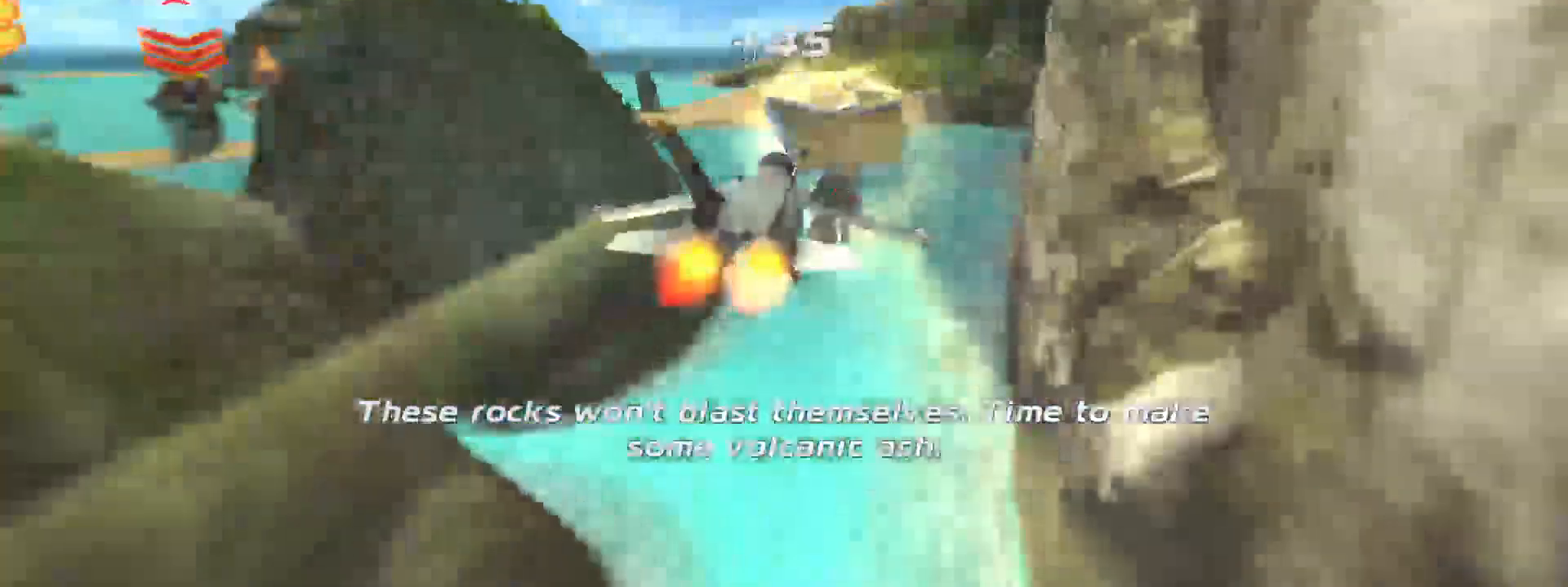
{"buttons": ["R2"], "left_stick": "center", "right_stick": "center", "events": []}
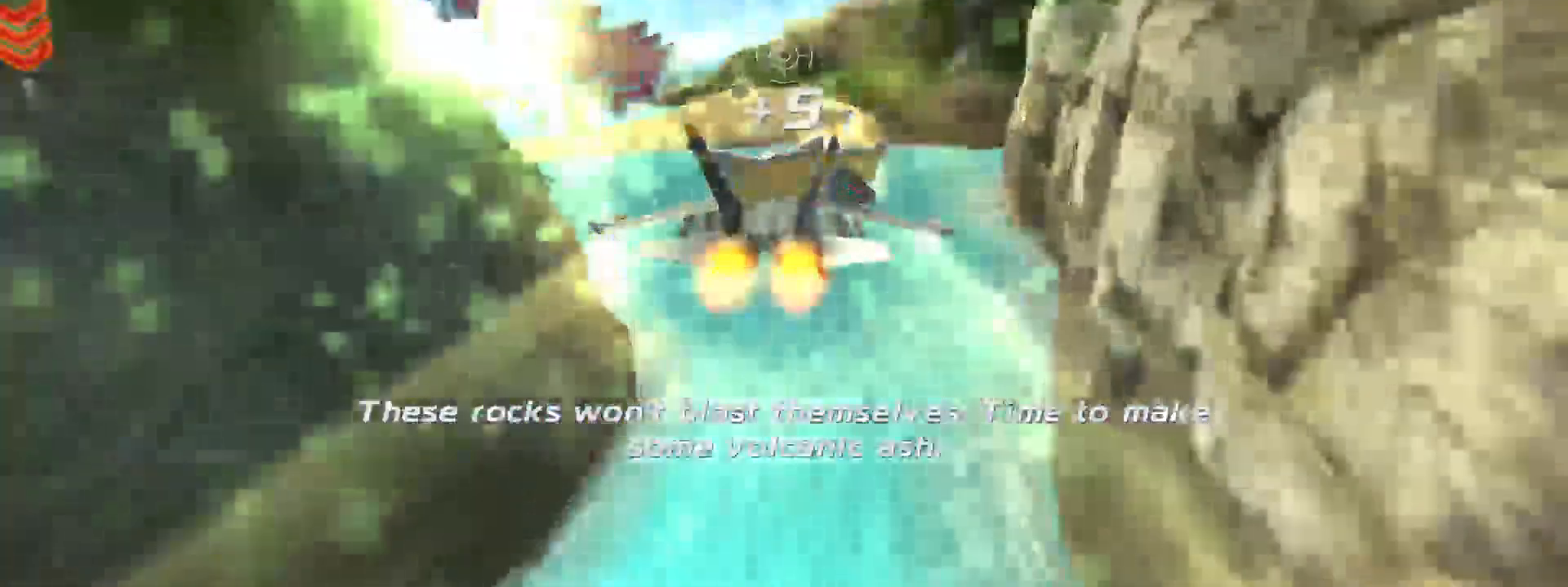
{"buttons": ["R2"], "left_stick": "center", "right_stick": "center", "events": []}
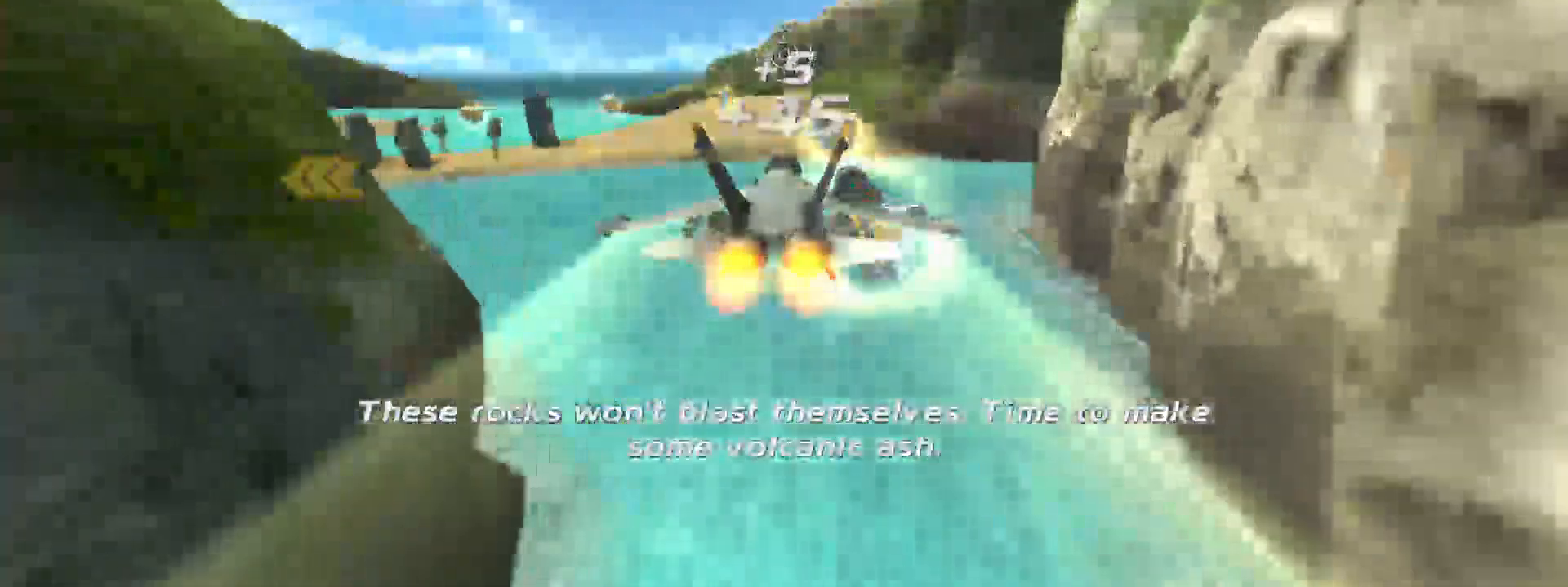
{"buttons": [], "left_stick": "center", "right_stick": "center", "events": [[500, "R2", "up"]]}
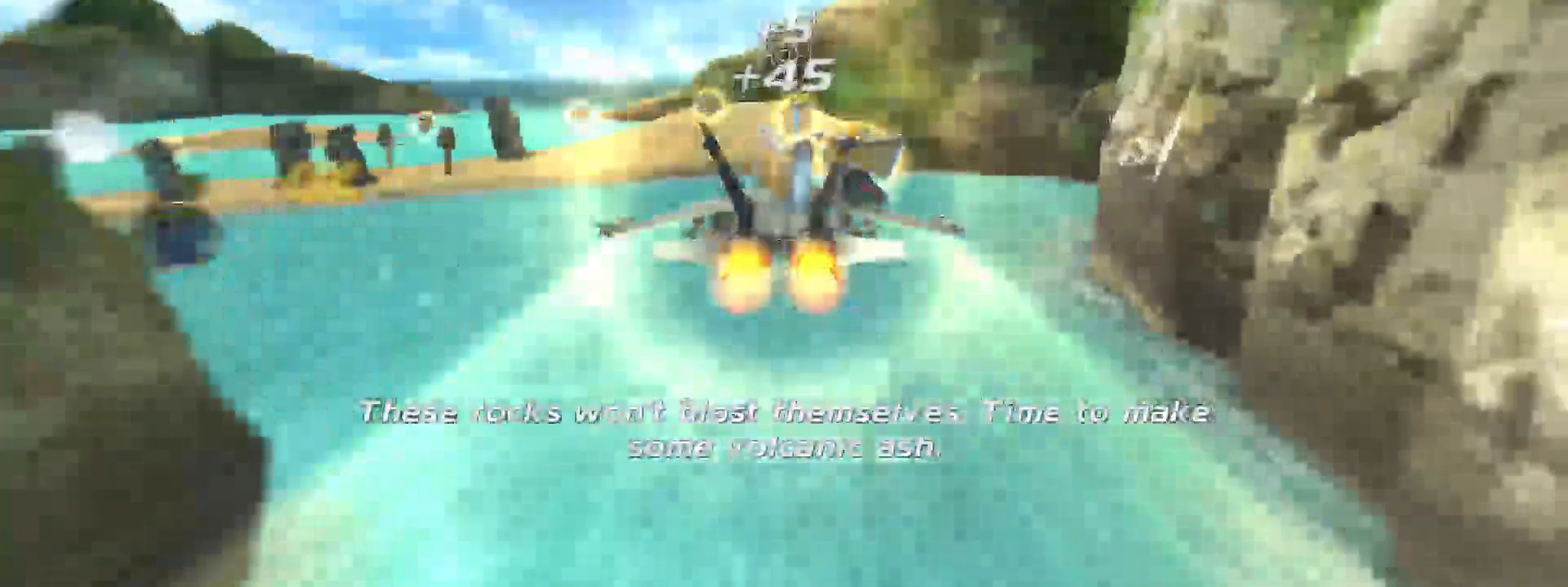
{"buttons": ["R2"], "left_stick": "center", "right_stick": "center", "events": [[67, "L2", "down"], [100, "R2", "down"], [200, "L2", "up"]]}
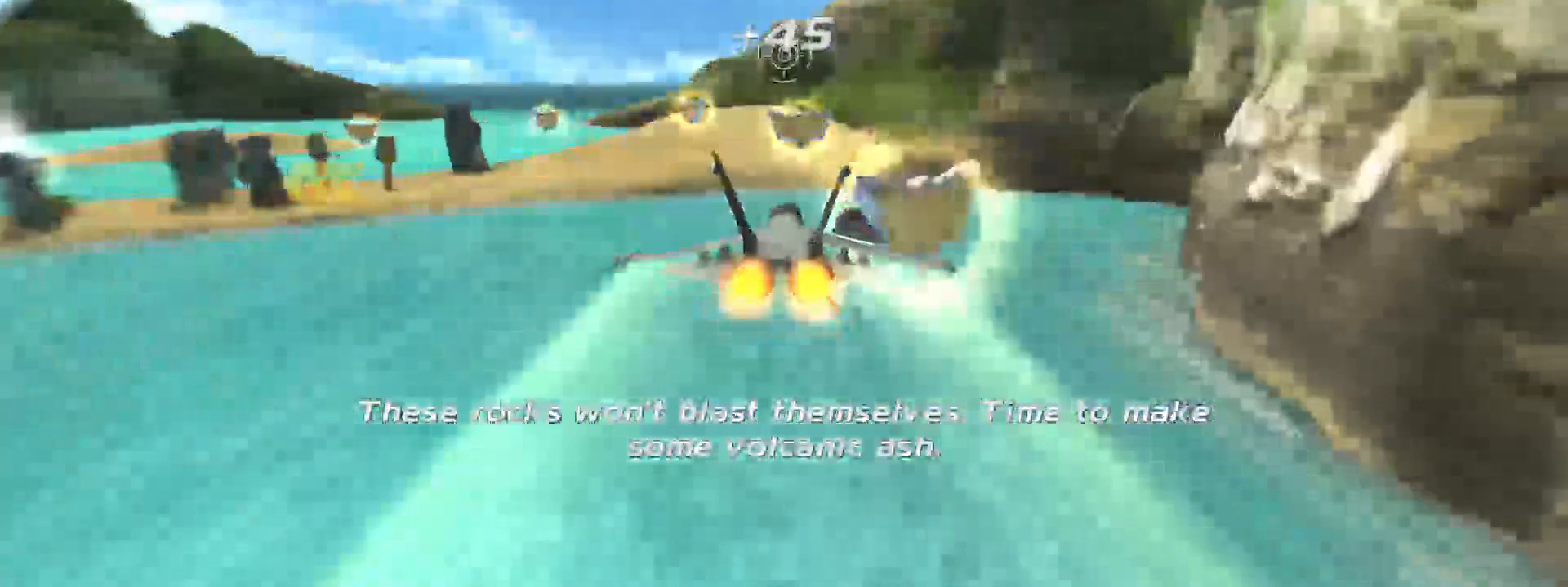
{"buttons": ["R2"], "left_stick": "center", "right_stick": "center", "events": []}
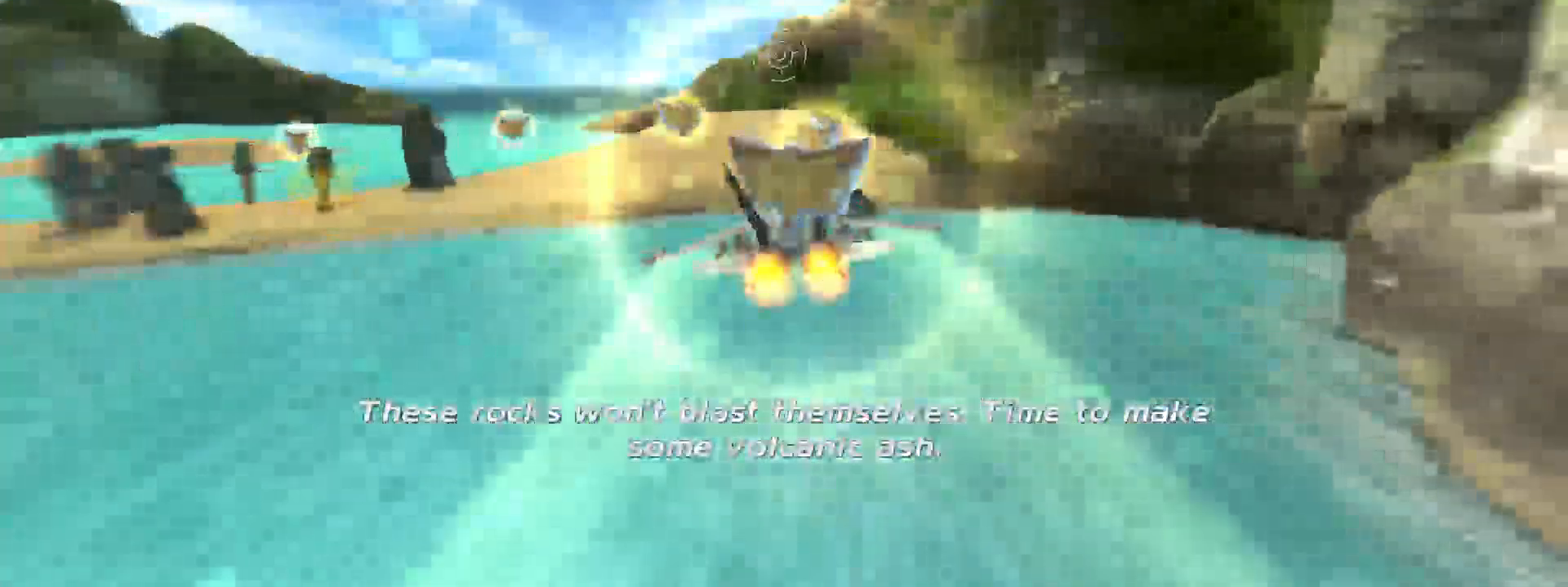
{"buttons": ["R2"], "left_stick": "left", "right_stick": "center", "events": [[467, "left_stick", "left"]]}
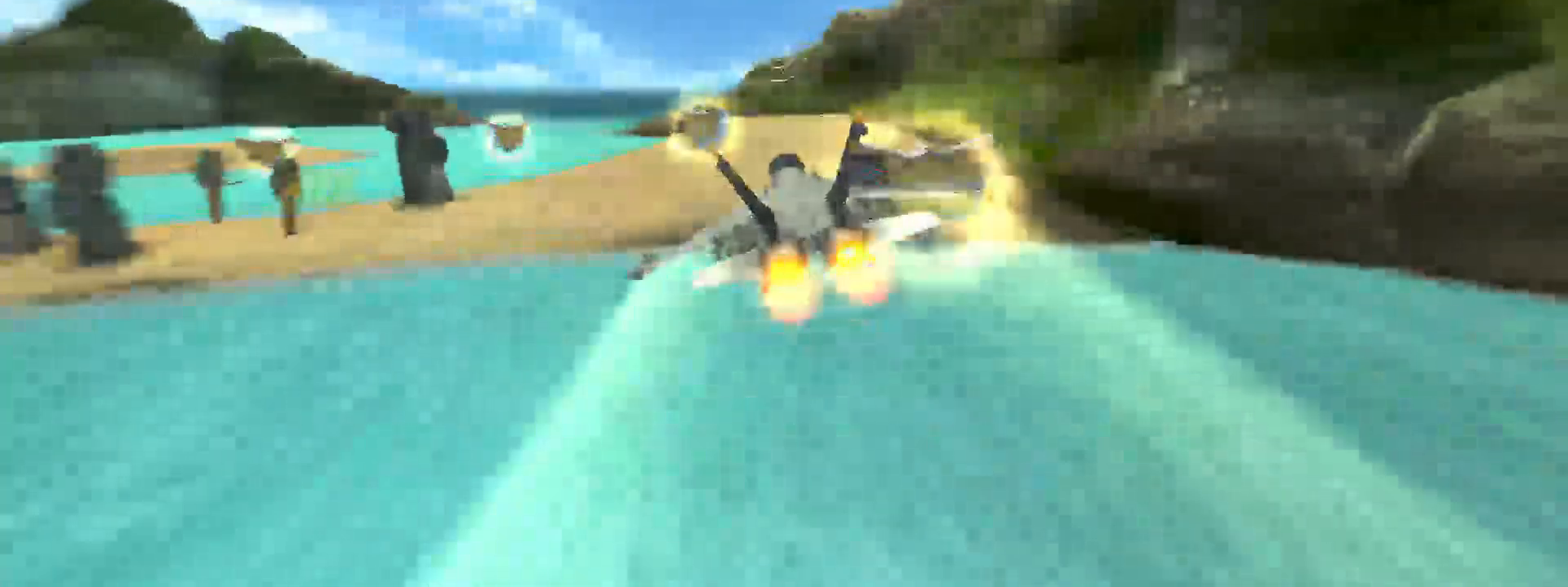
{"buttons": ["R2"], "left_stick": "left", "right_stick": "center", "events": []}
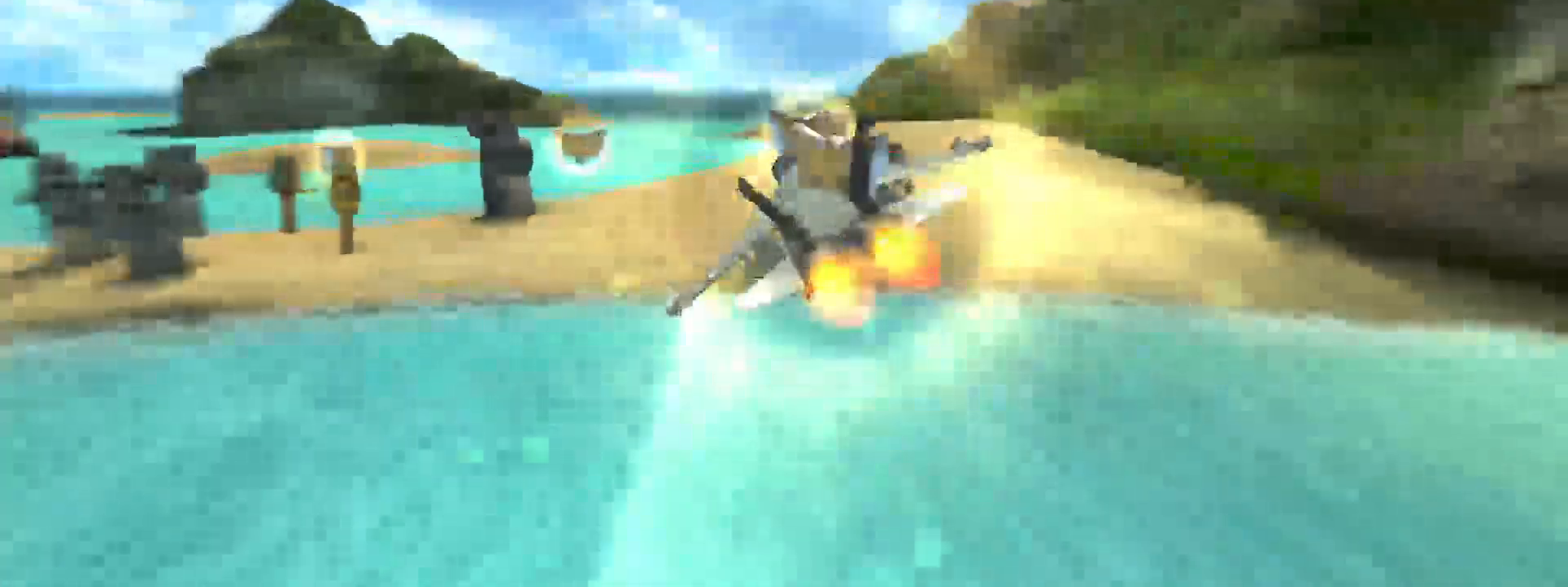
{"buttons": ["R2"], "left_stick": "left", "right_stick": "center", "events": []}
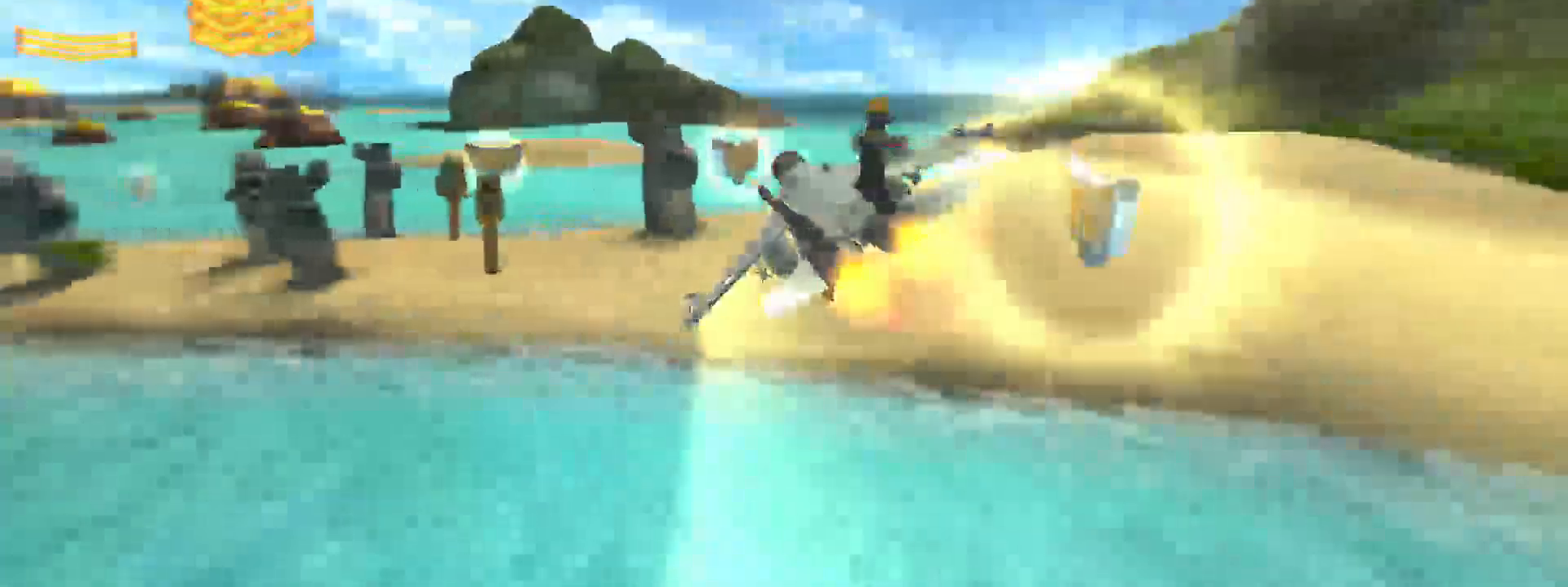
{"buttons": ["R2"], "left_stick": "left", "right_stick": "center", "events": [[83, "R2", "up"], [167, "L2", "down"], [183, "R2", "down"], [250, "L2", "up"]]}
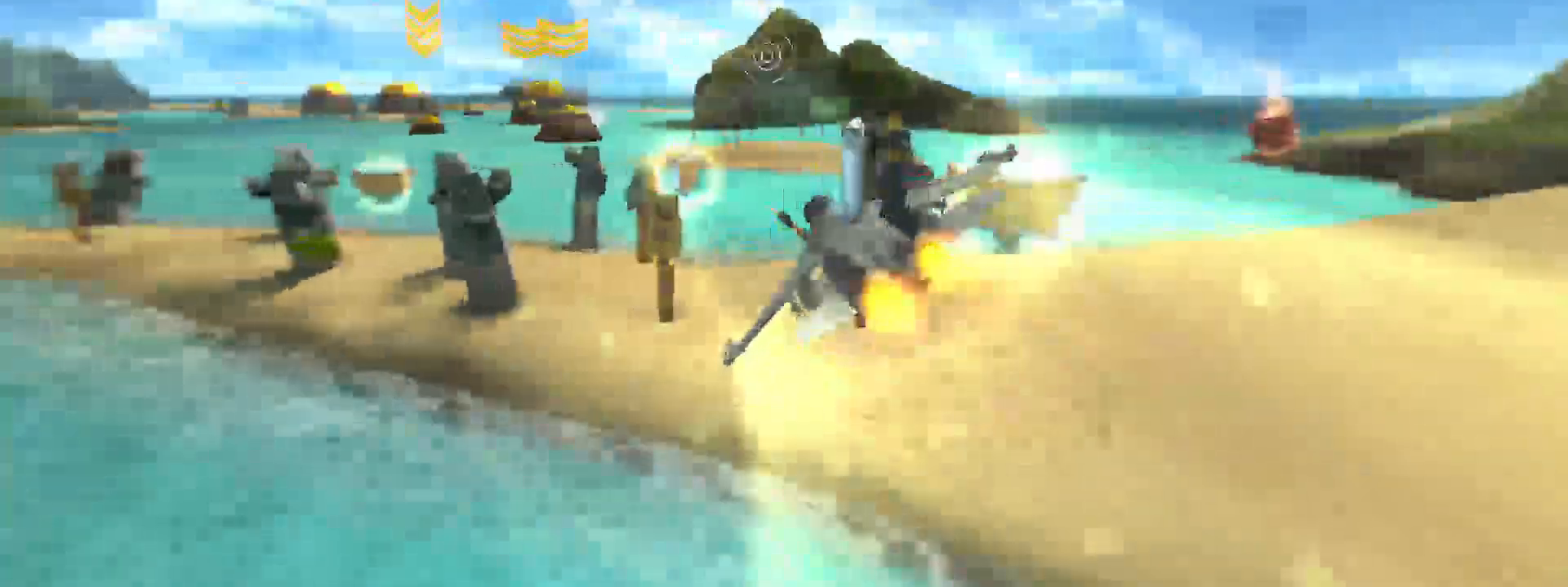
{"buttons": ["R2"], "left_stick": "right", "right_stick": "center", "events": [[117, "left_stick", "center"], [200, "left_stick", "right"]]}
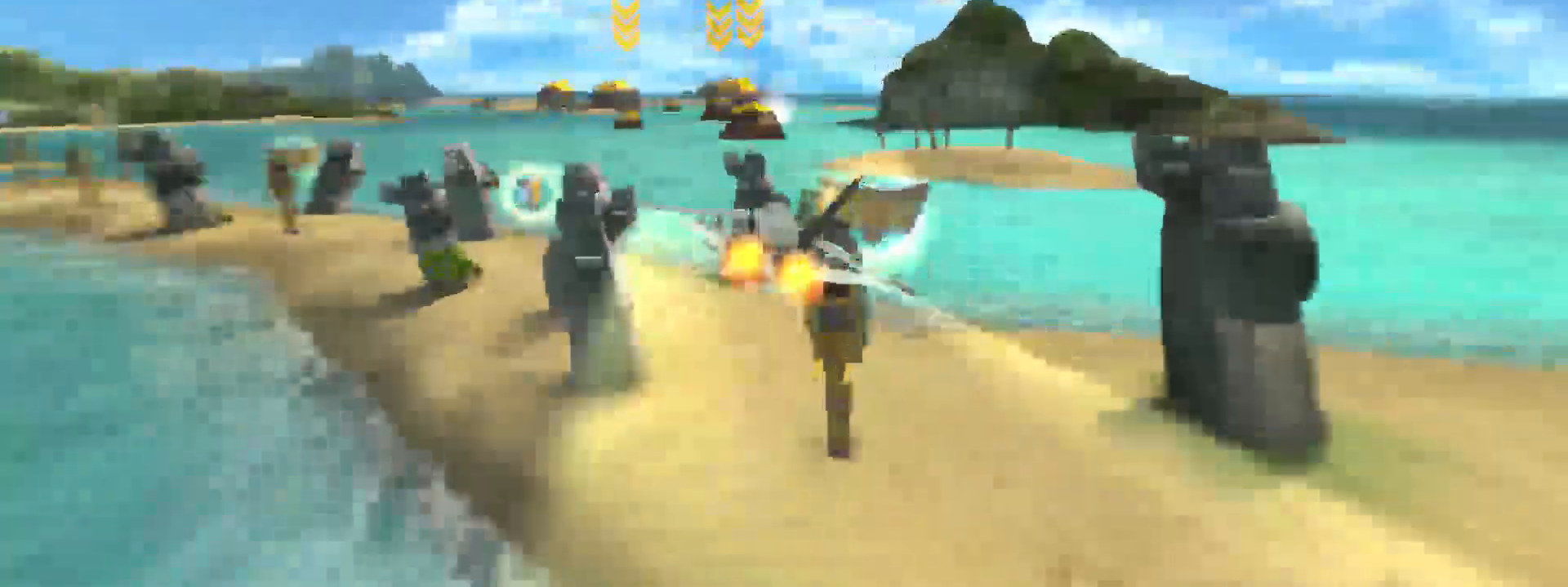
{"buttons": ["R2"], "left_stick": "left", "right_stick": "center", "events": [[133, "left_stick", "left"]]}
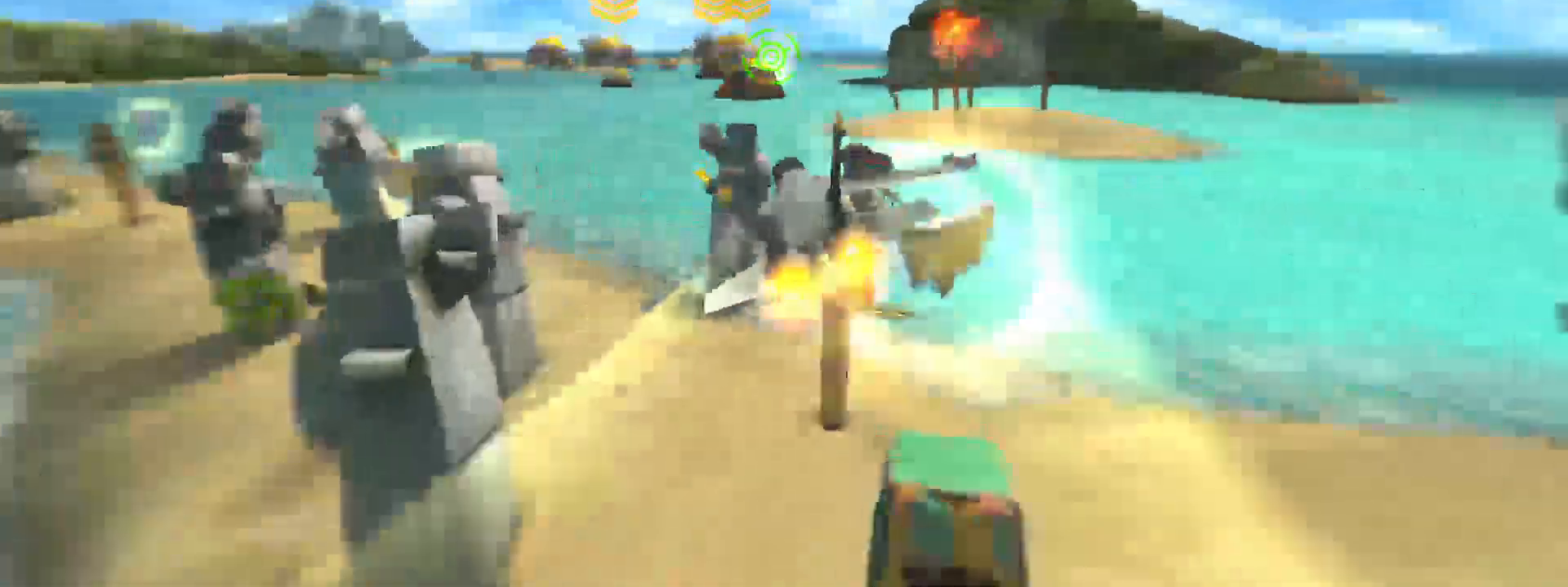
{"buttons": ["R2"], "left_stick": "left", "right_stick": "center", "events": []}
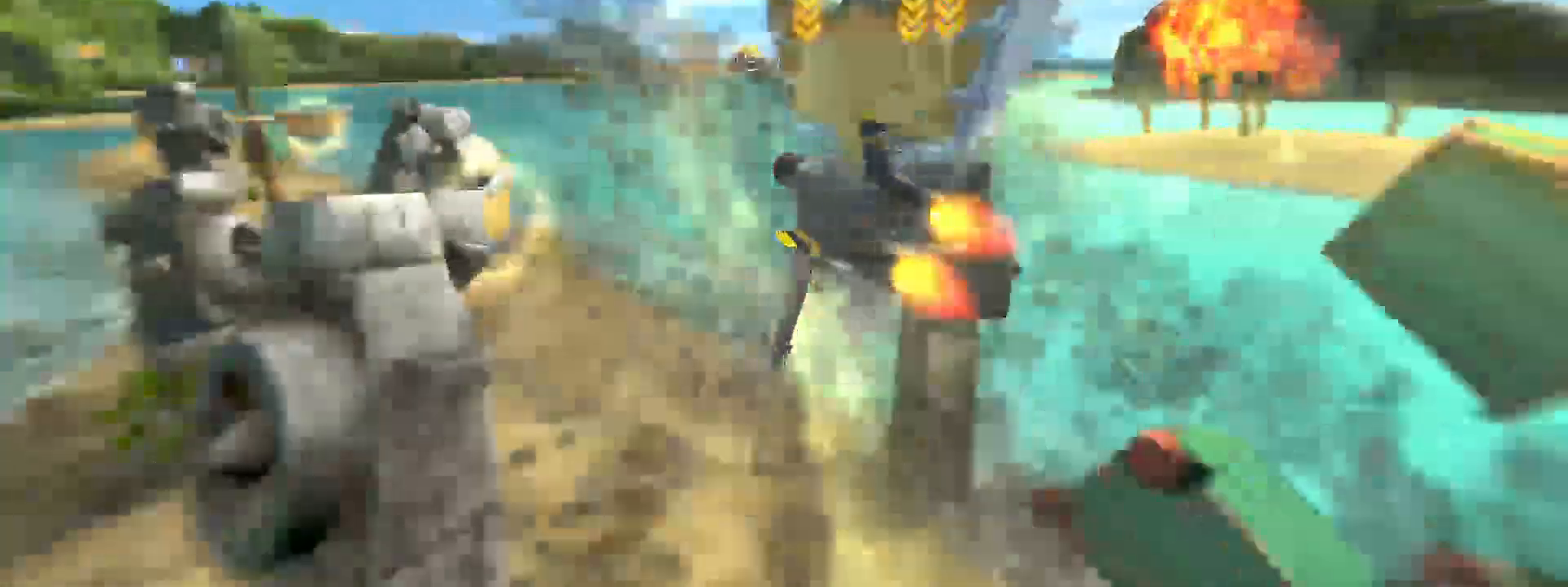
{"buttons": ["R2"], "left_stick": "up", "right_stick": "center", "events": [[383, "left_stick", "up"]]}
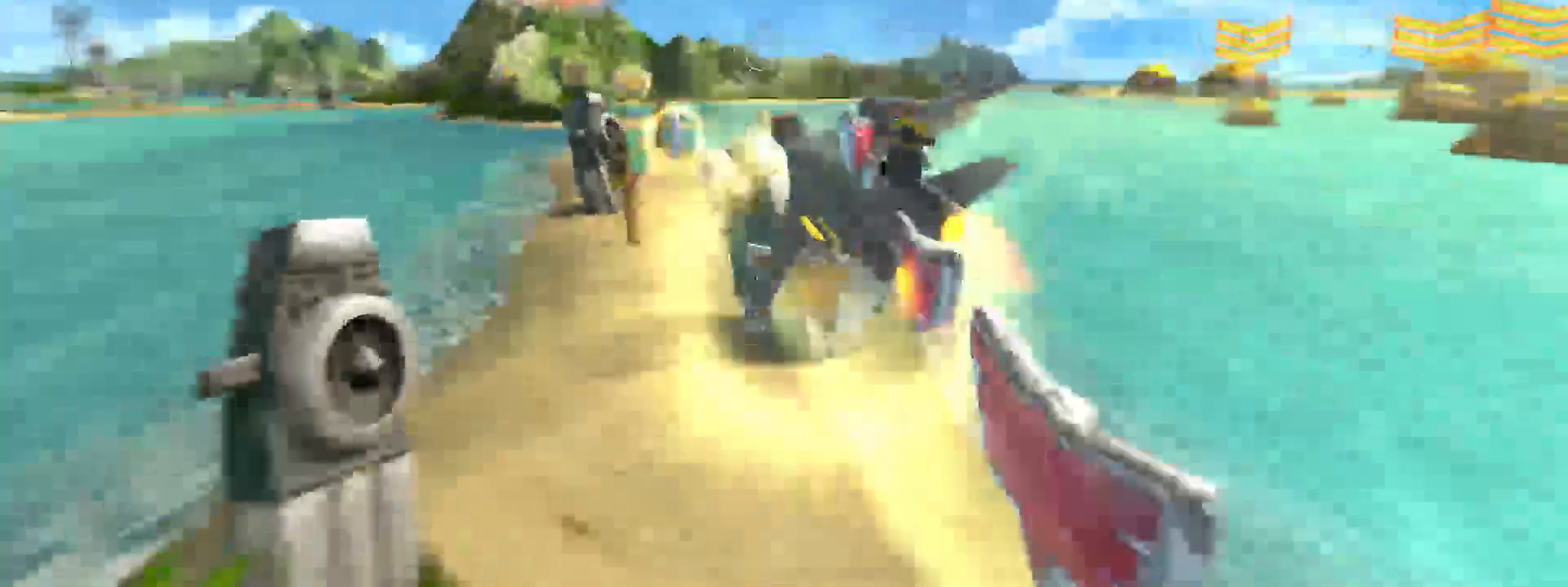
{"buttons": ["R2"], "left_stick": "down-right", "right_stick": "center", "events": [[33, "left_stick", "right"], [233, "left_stick", "down-right"]]}
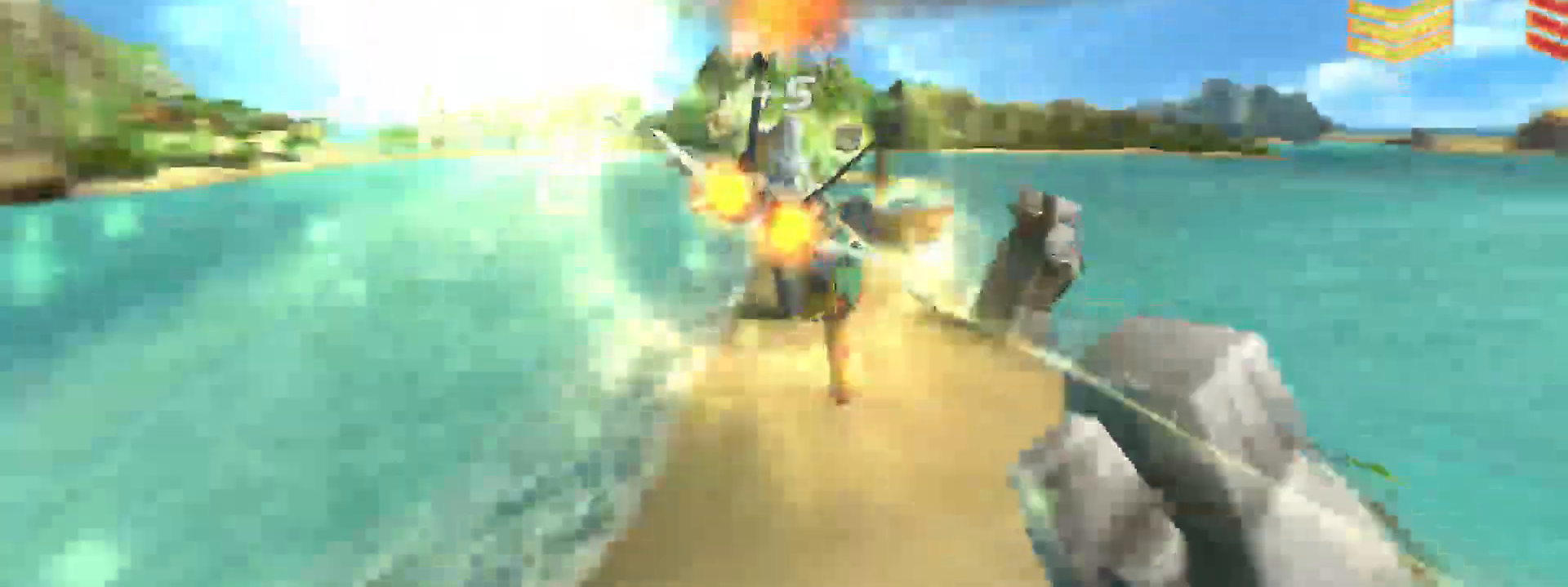
{"buttons": ["R2"], "left_stick": "up-left", "right_stick": "center", "events": [[183, "left_stick", "center"], [250, "left_stick", "up-left"]]}